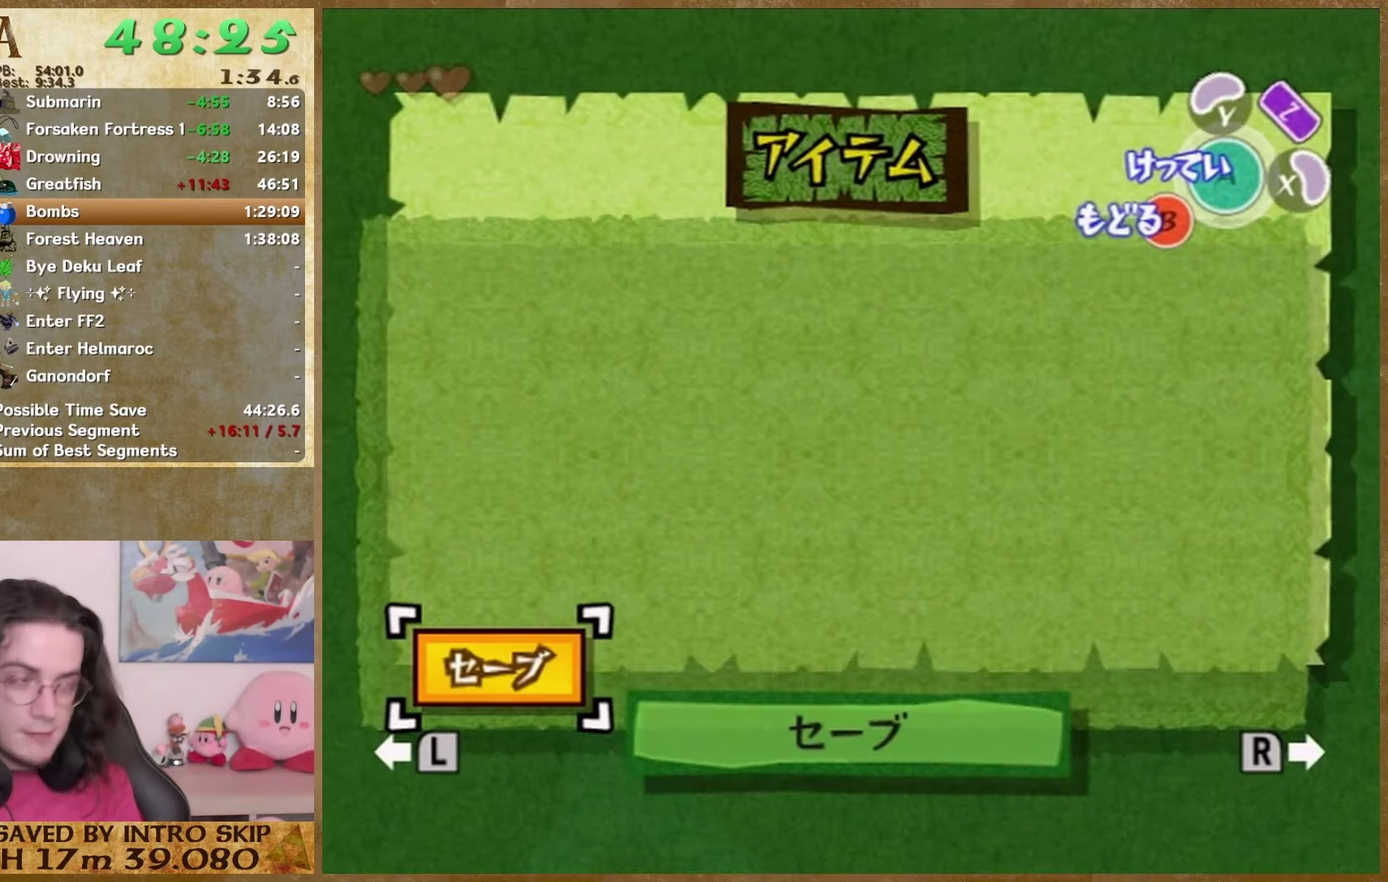
Gameplay with a controller (Nintendo layout); each line is a JSON object with the inputs held at the frame after it. "events" lists button and stick changes between this image and that frame as [ms after this image, input, new state], when the widget could be followed in between. This overlay highlights the sticks when they move; stick clicks (L3 R3) are not distinguishable. Not read: L2 L3 R3 START Y Z.
{"buttons": ["X"], "left_stick": "right", "right_stick": "center", "events": []}
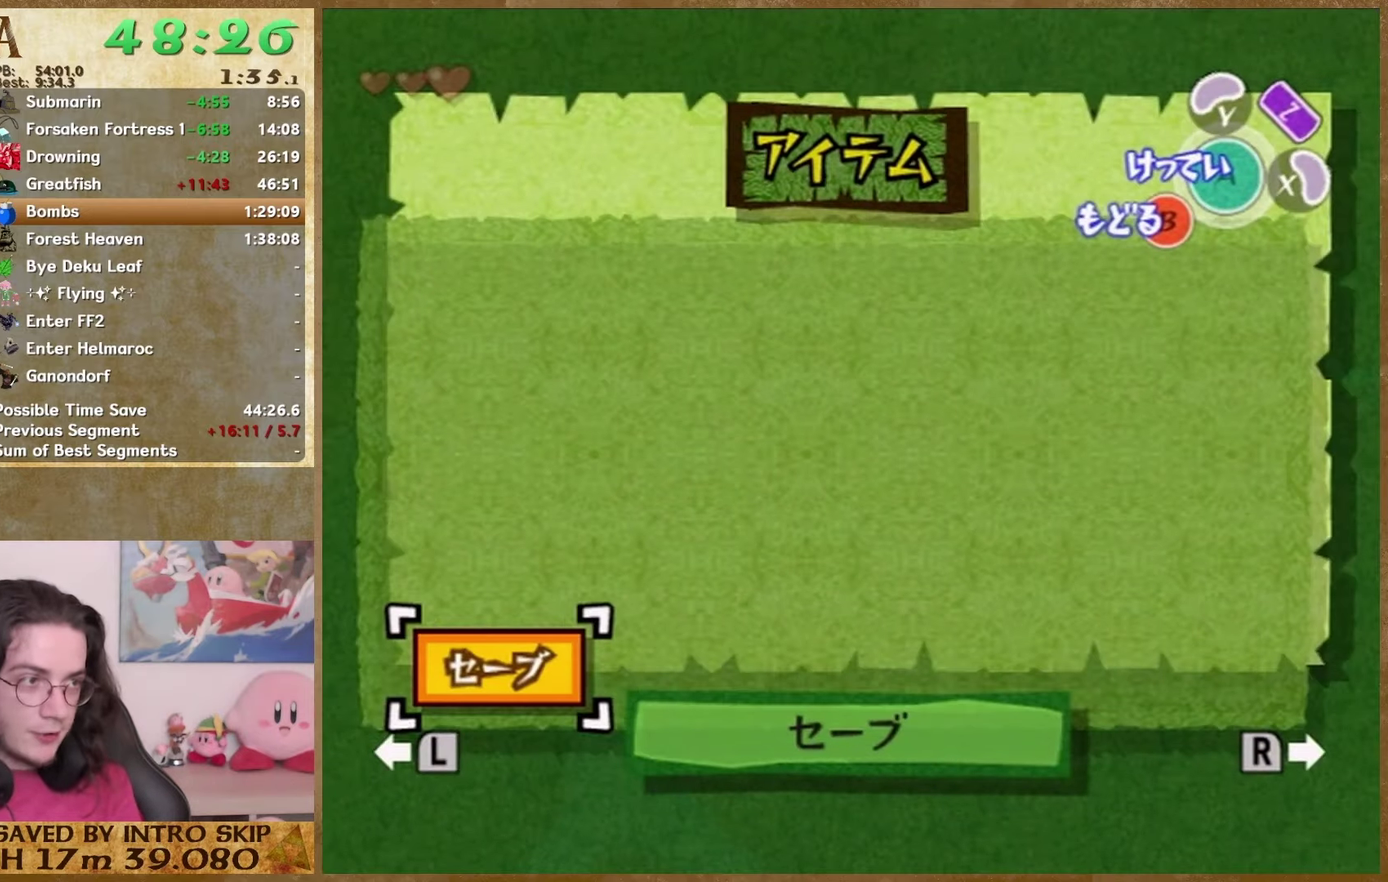
{"buttons": ["X"], "left_stick": "right", "right_stick": "center", "events": []}
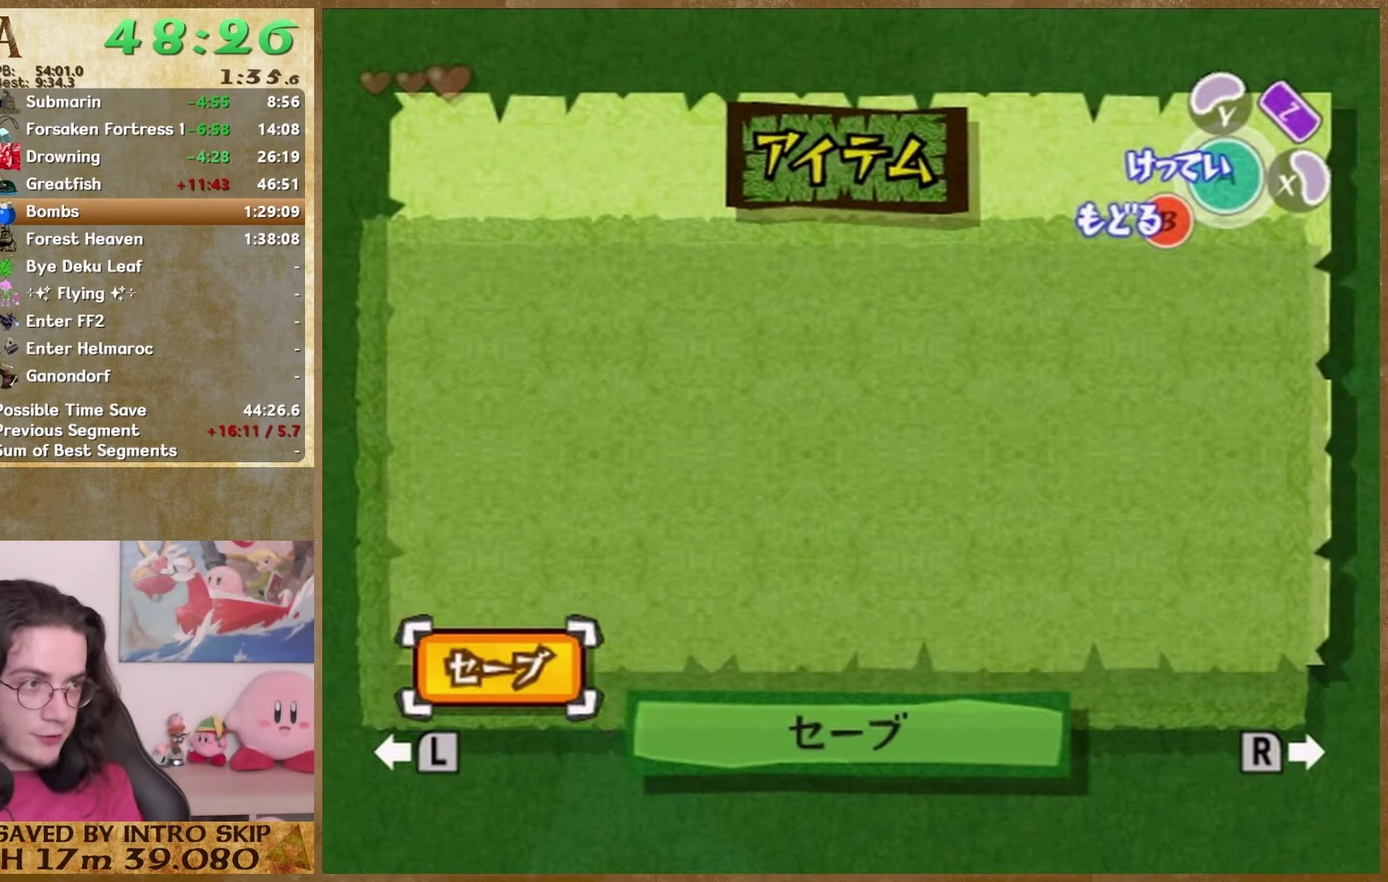
{"buttons": [], "left_stick": "center", "right_stick": "center", "events": [[67, "X", "up"], [67, "left_stick", "center"], [333, "B", "down"], [500, "B", "up"]]}
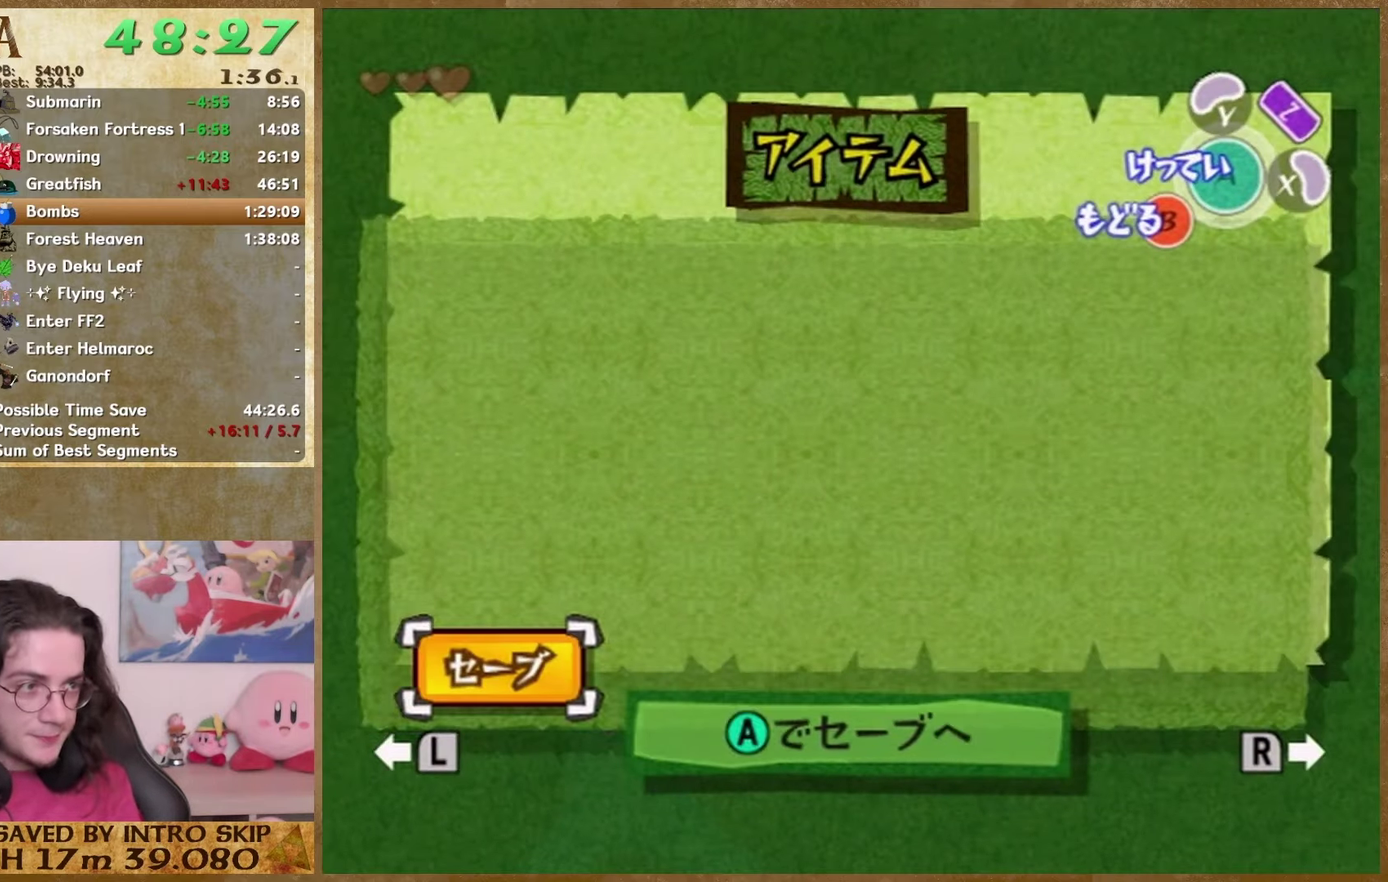
{"buttons": [], "left_stick": "center", "right_stick": "center", "events": []}
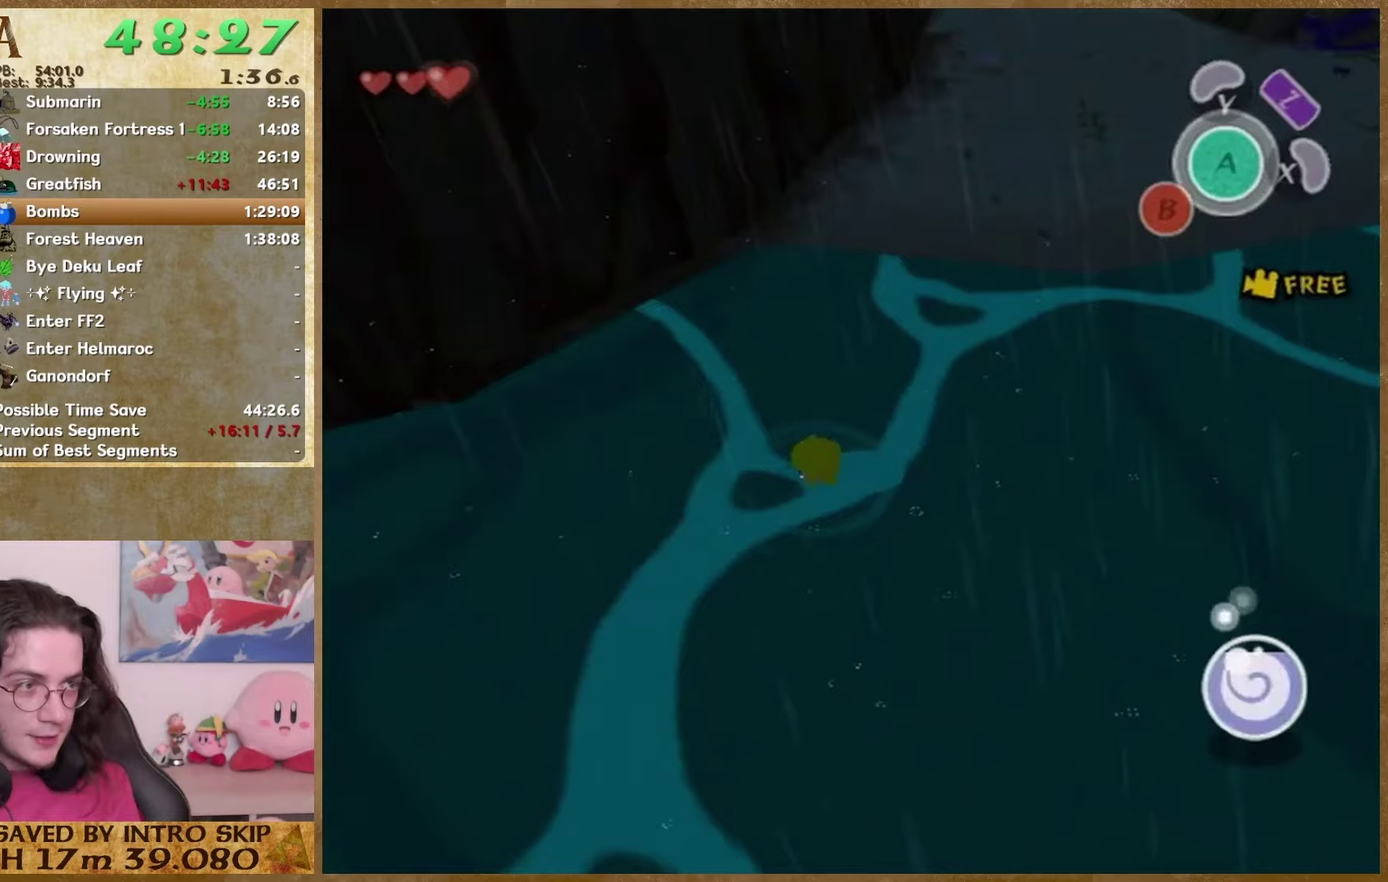
{"buttons": [], "left_stick": "down", "right_stick": "down", "events": [[200, "left_stick", "down"], [233, "right_stick", "down"]]}
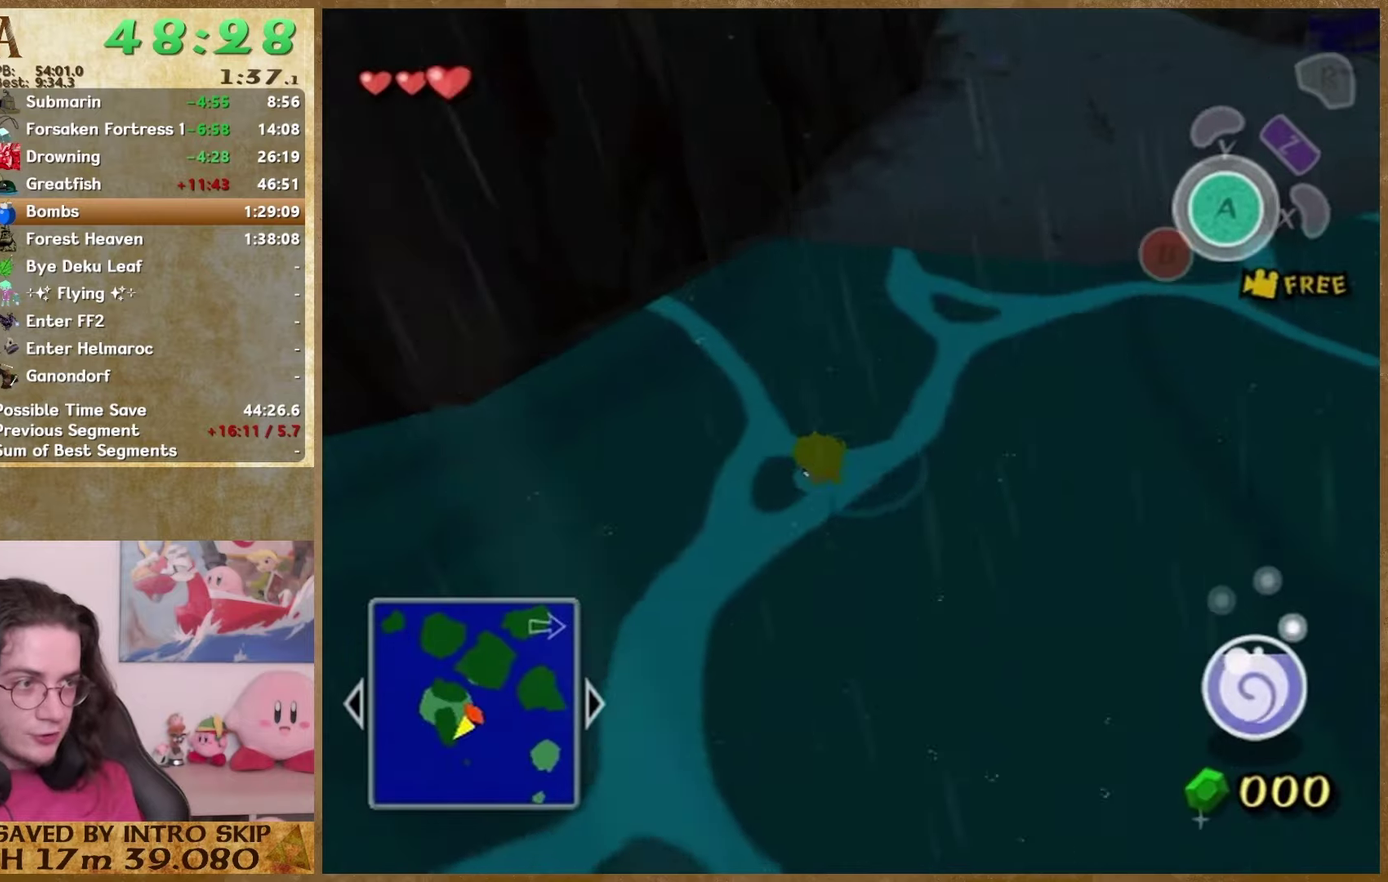
{"buttons": [], "left_stick": "down", "right_stick": "down", "events": []}
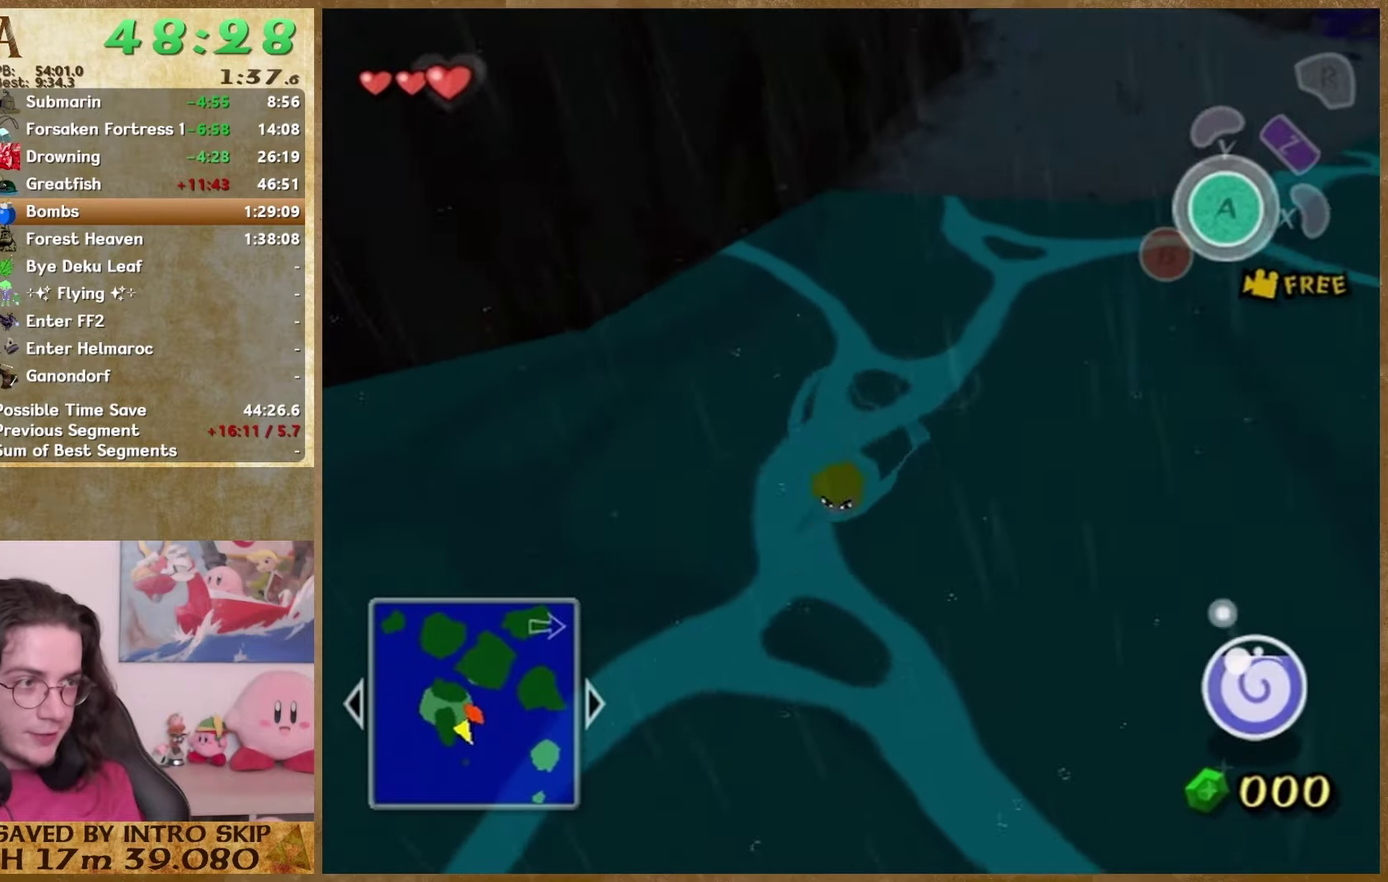
{"buttons": [], "left_stick": "up", "right_stick": "down", "events": [[300, "left_stick", "up"]]}
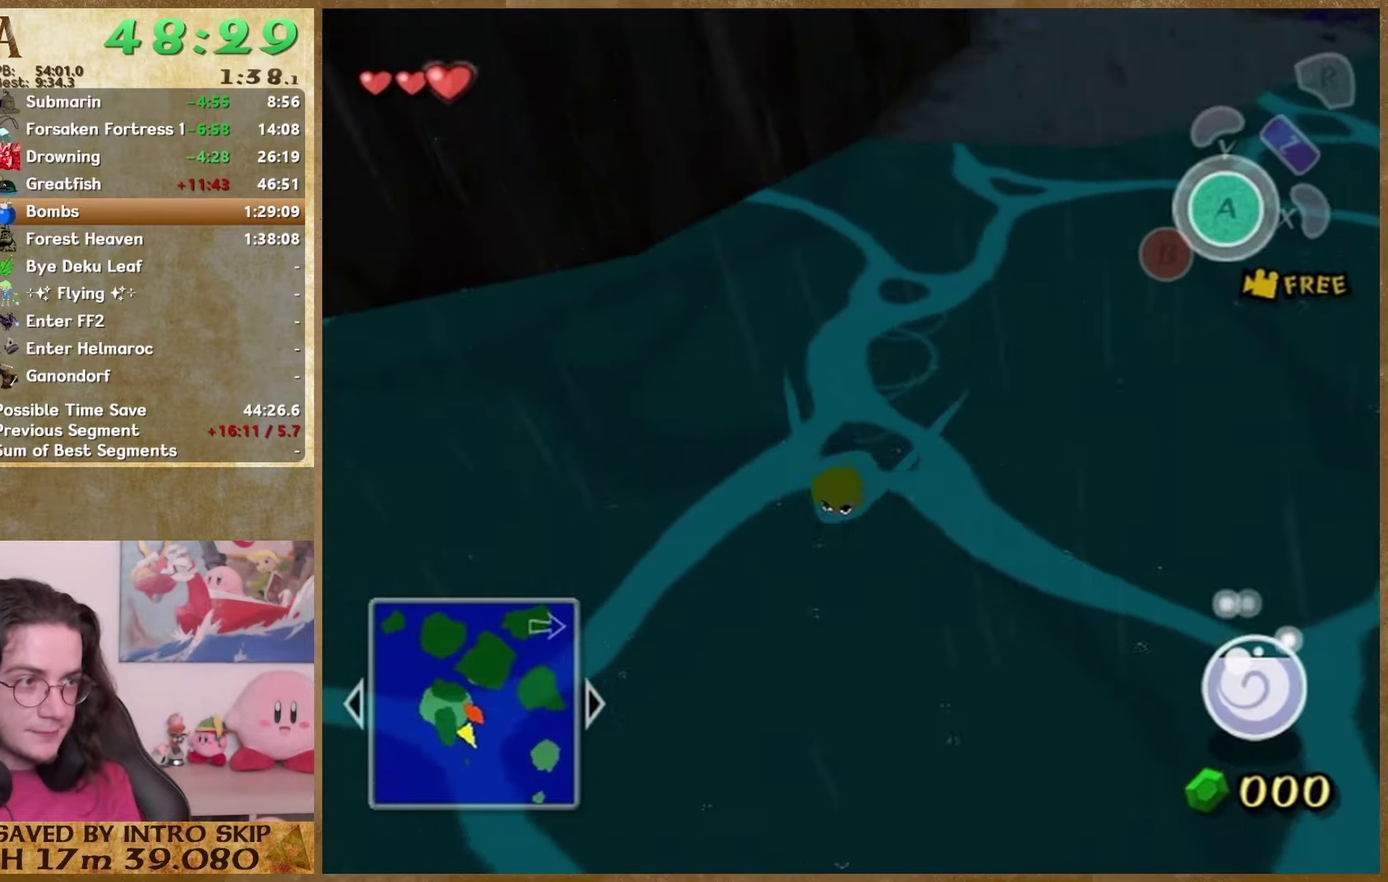
{"buttons": [], "left_stick": "center", "right_stick": "center", "events": [[100, "right_stick", "center"], [467, "left_stick", "center"]]}
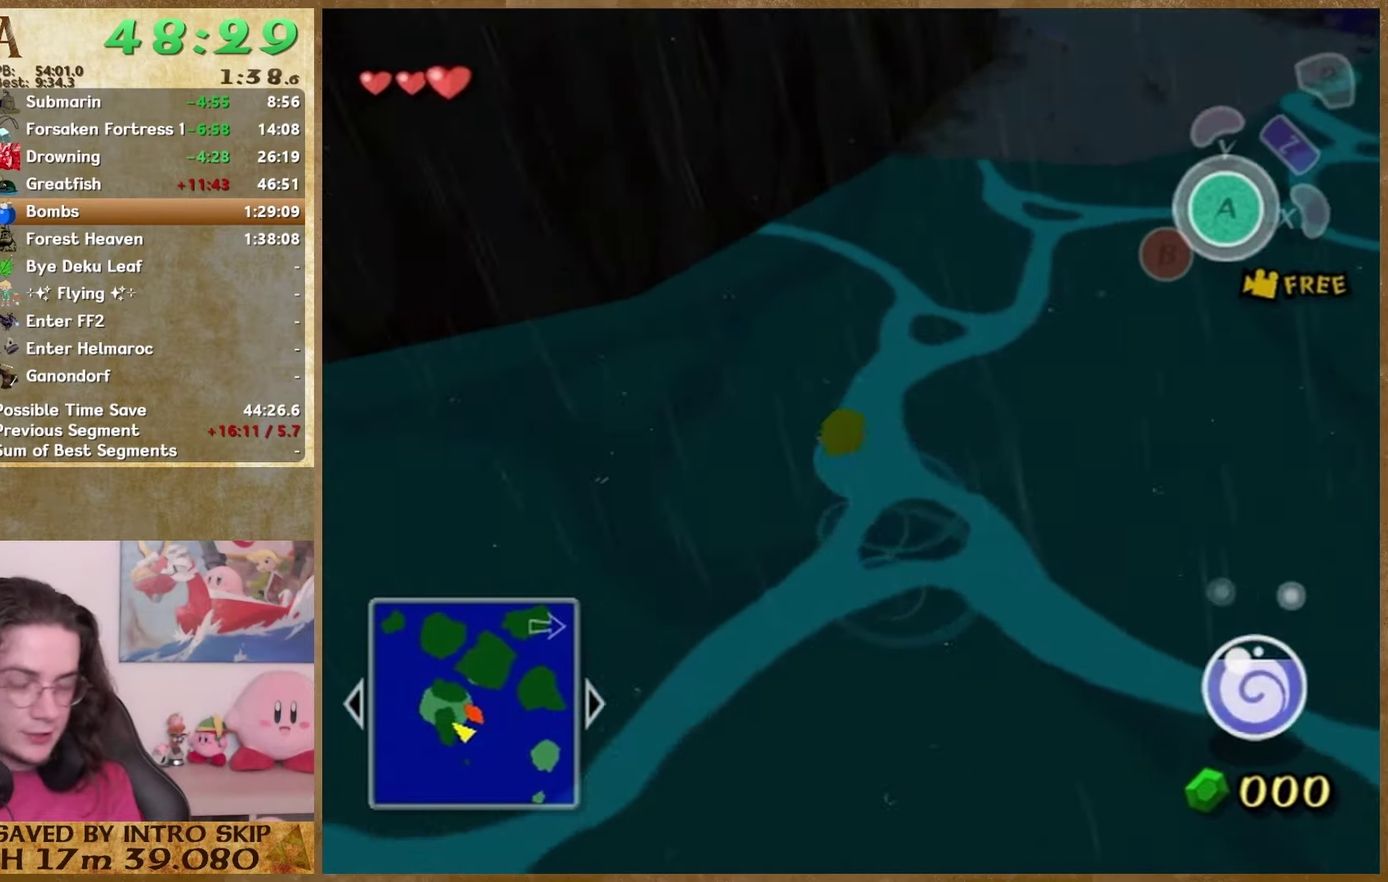
{"buttons": [], "left_stick": "center", "right_stick": "center", "events": []}
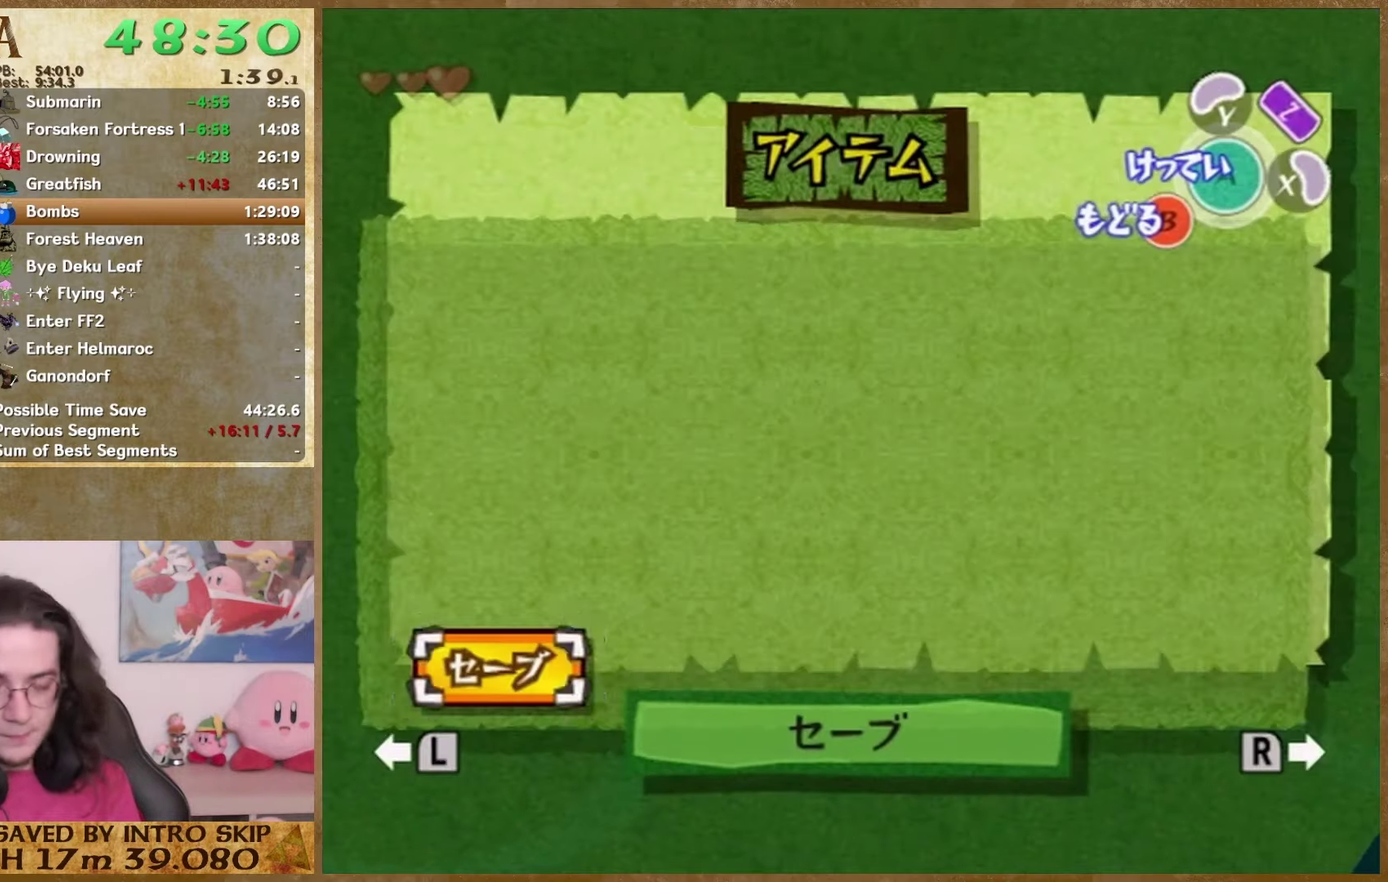
{"buttons": ["X"], "left_stick": "center", "right_stick": "center", "events": [[367, "X", "down"]]}
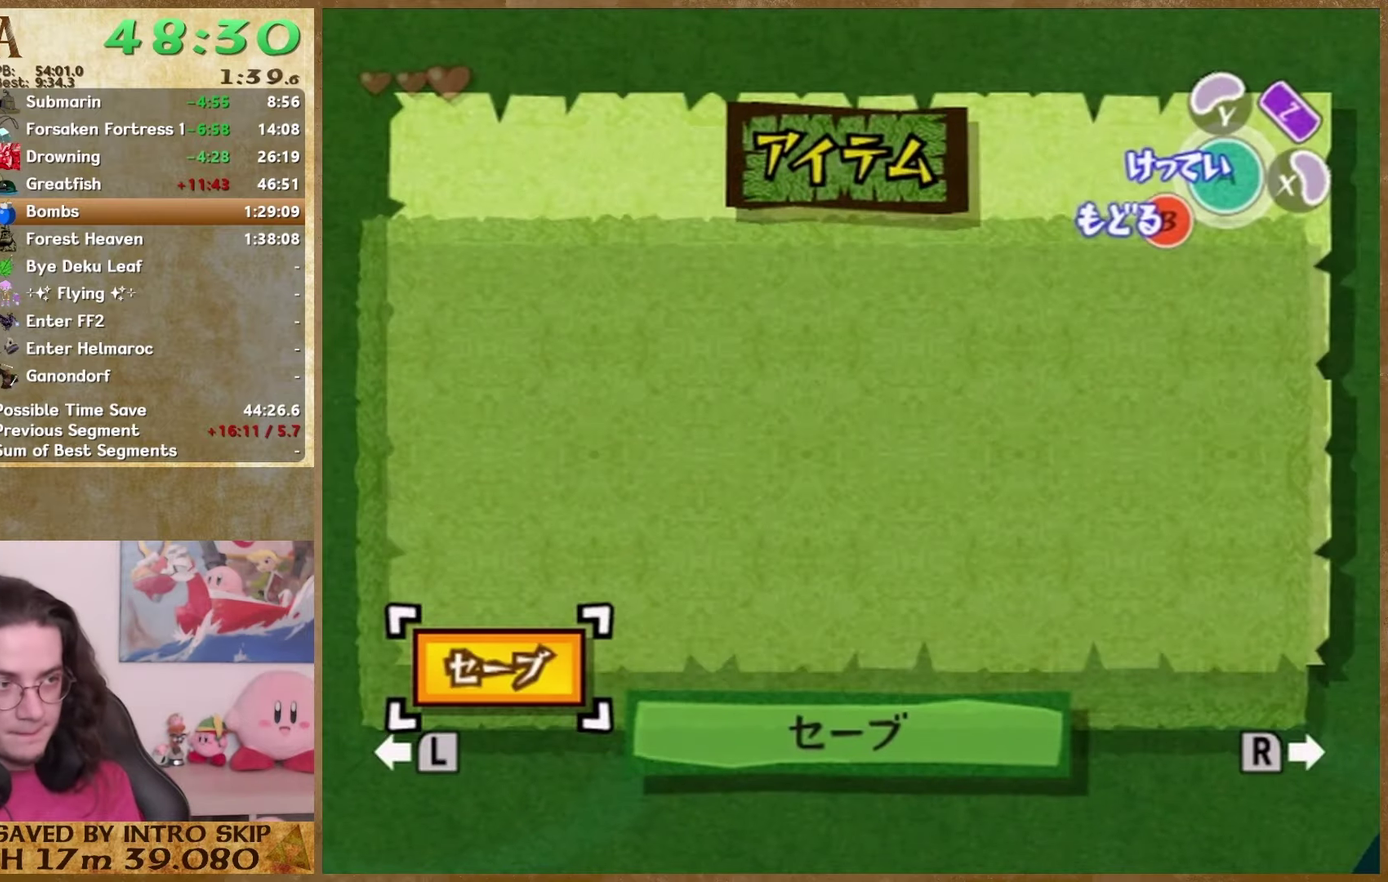
{"buttons": ["X"], "left_stick": "center", "right_stick": "center", "events": []}
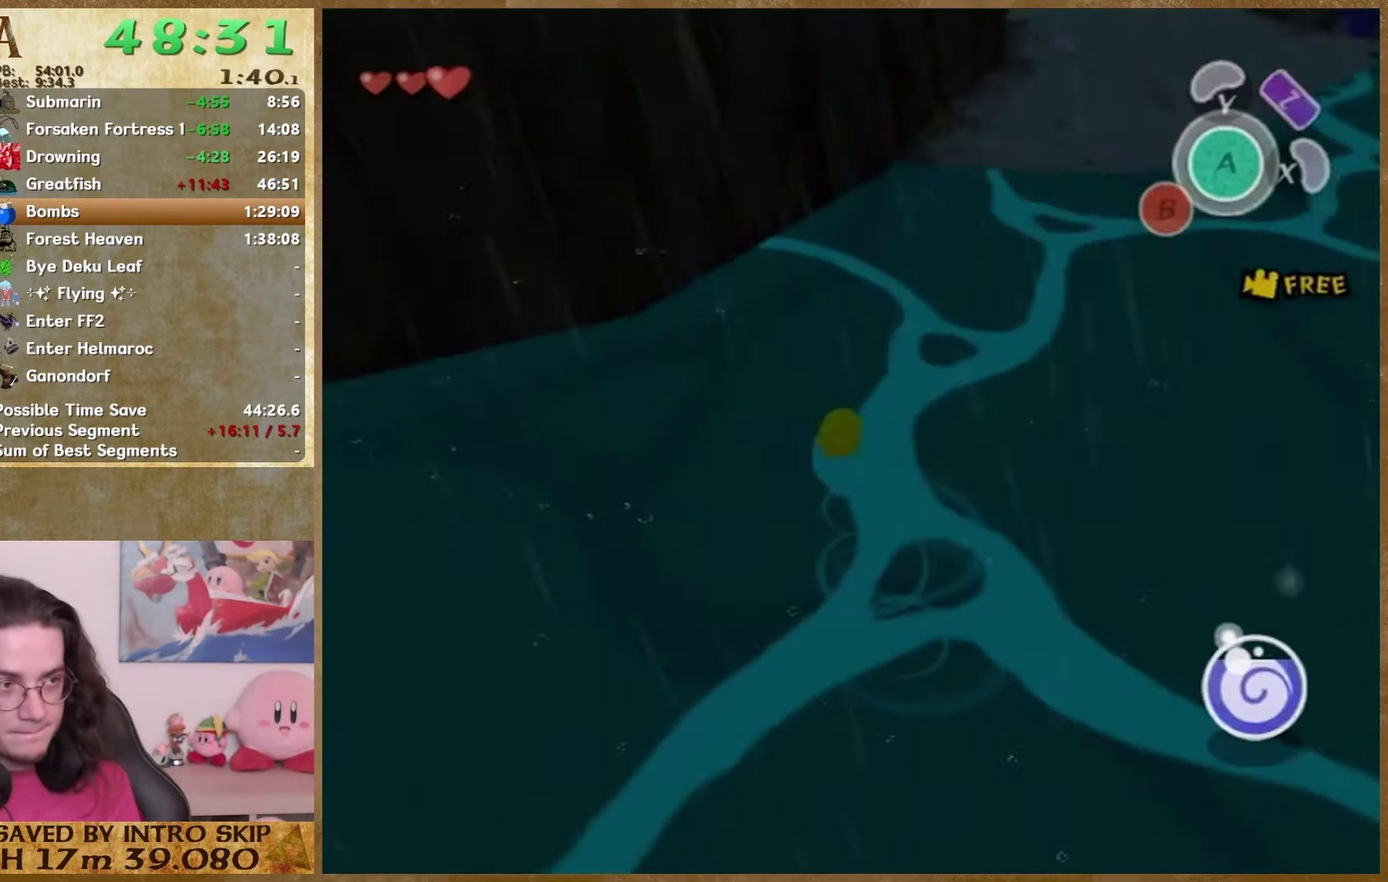
{"buttons": ["X"], "left_stick": "center", "right_stick": "center", "events": []}
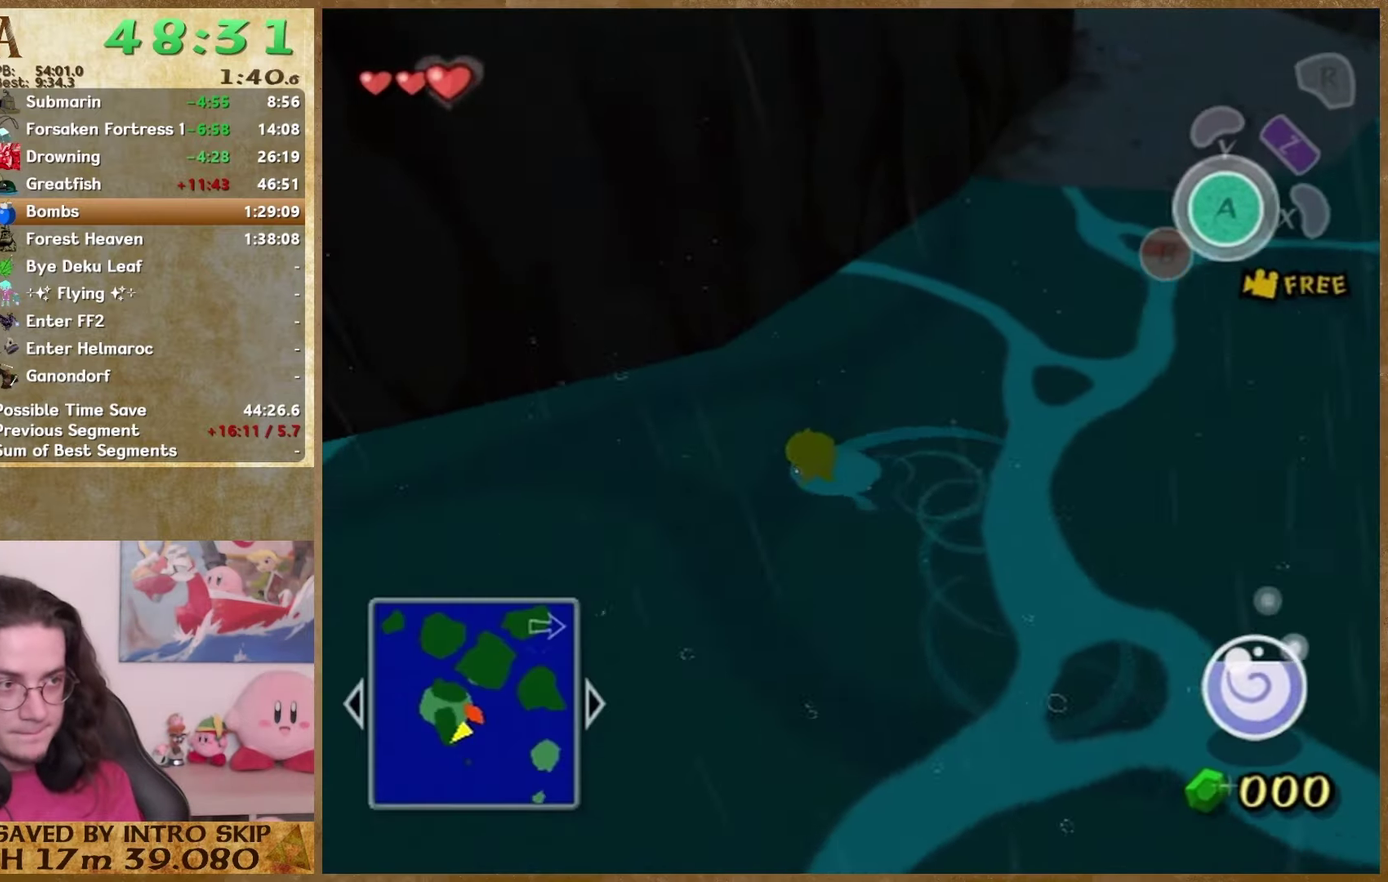
{"buttons": [], "left_stick": "center", "right_stick": "center", "events": [[400, "X", "up"]]}
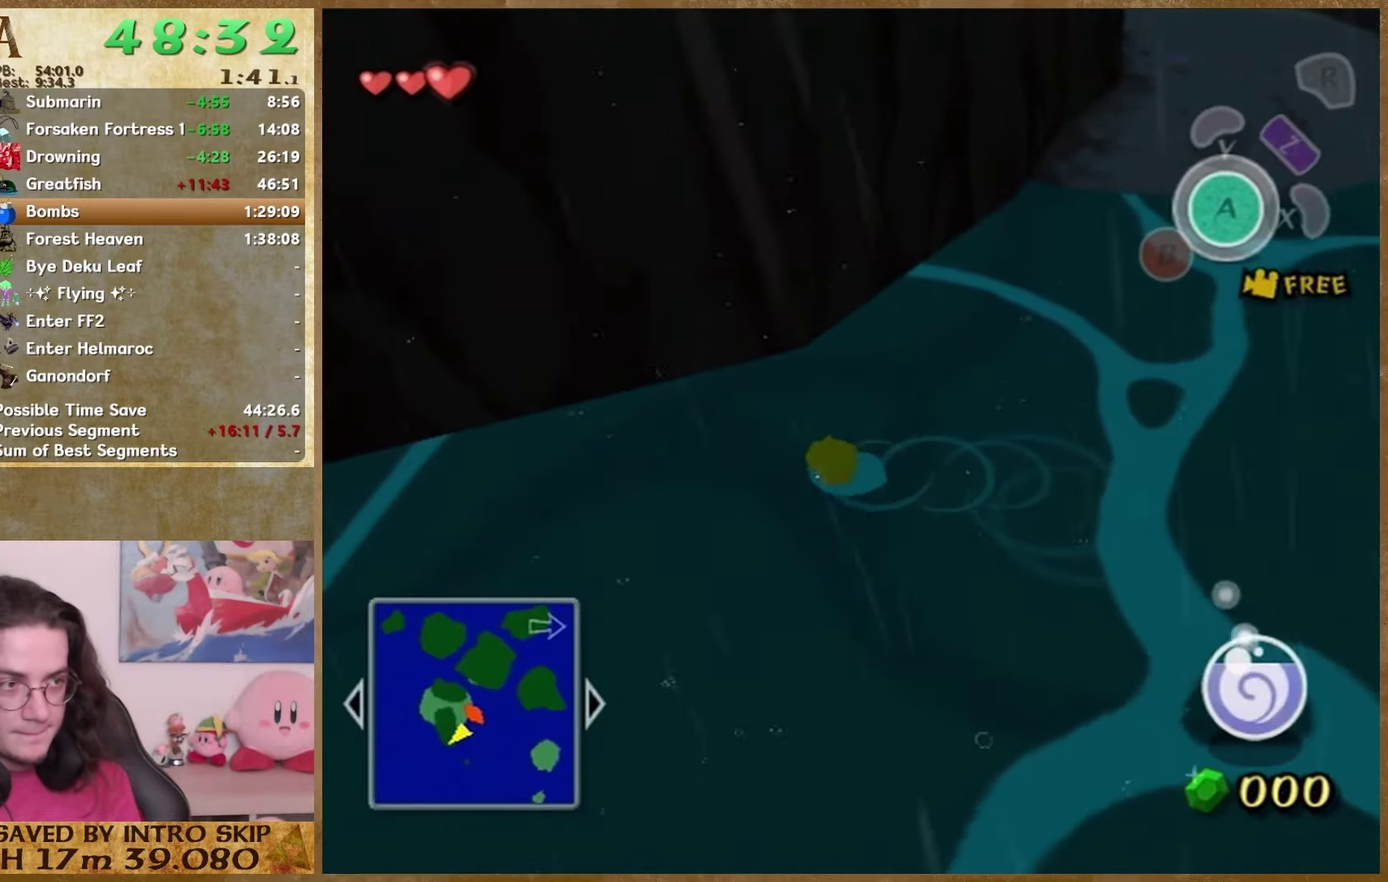
{"buttons": [], "left_stick": "center", "right_stick": "center", "events": []}
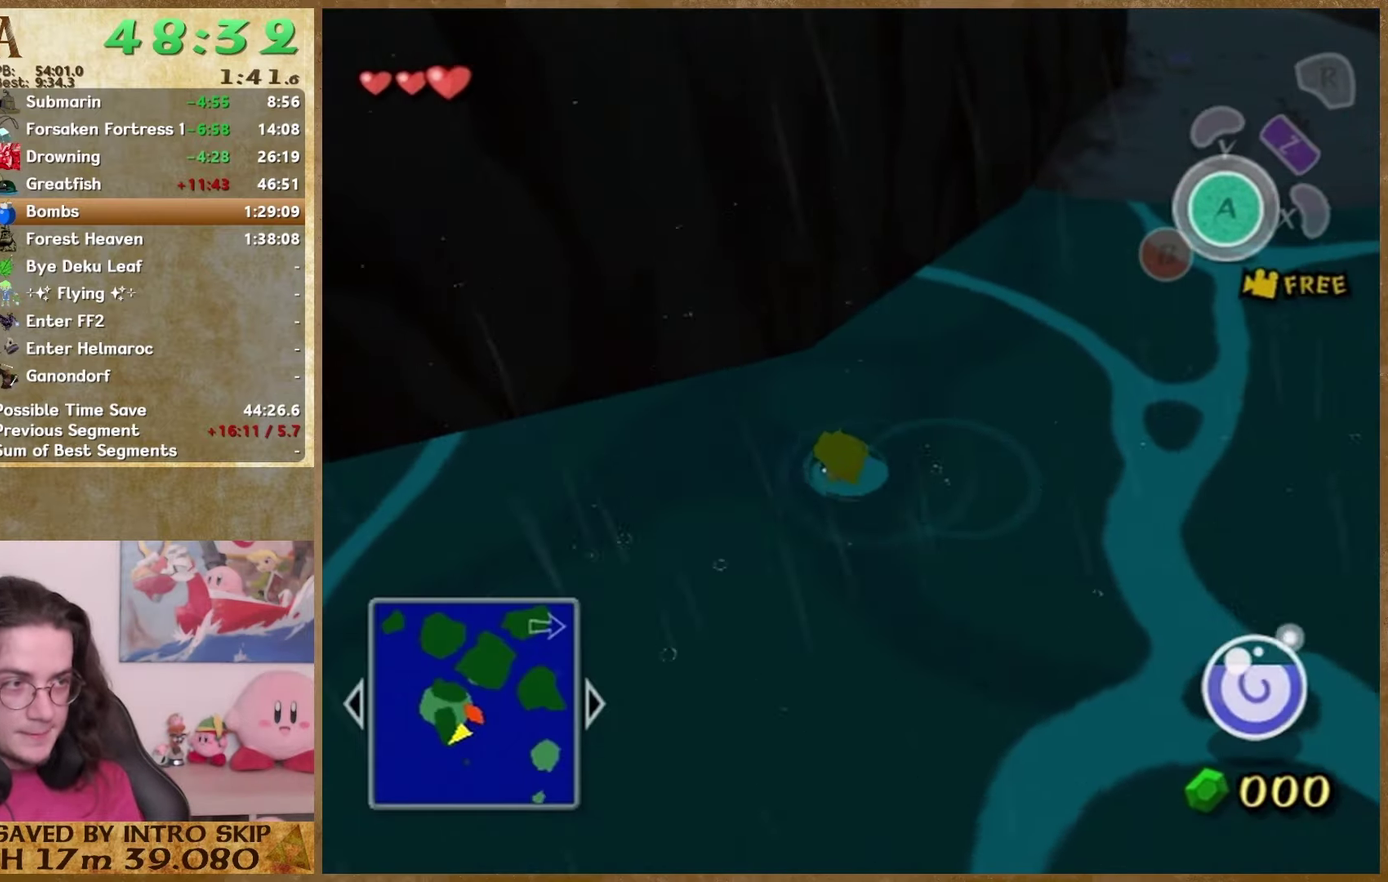
{"buttons": [], "left_stick": "center", "right_stick": "center", "events": []}
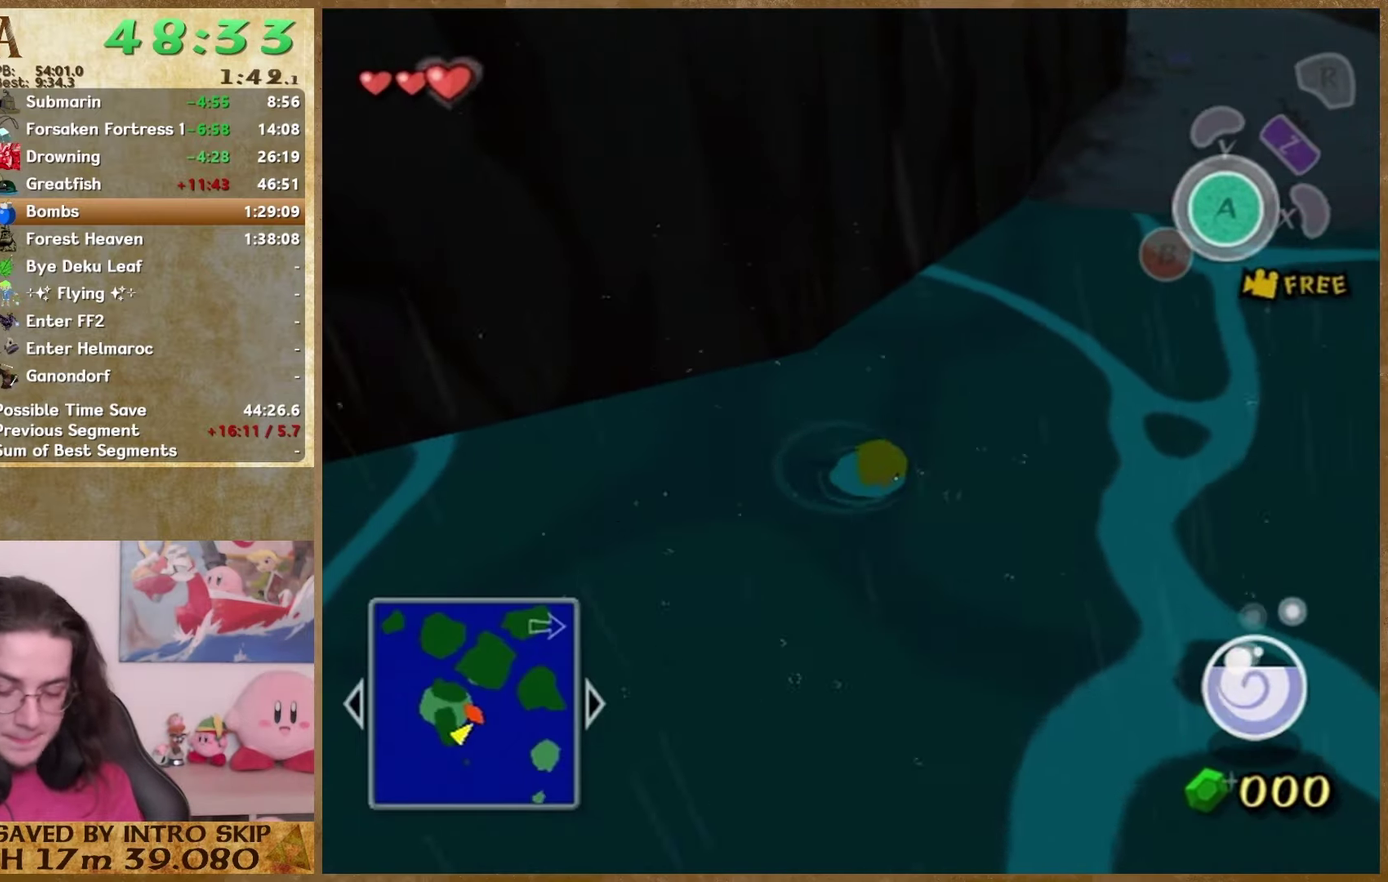
{"buttons": [], "left_stick": "center", "right_stick": "center", "events": []}
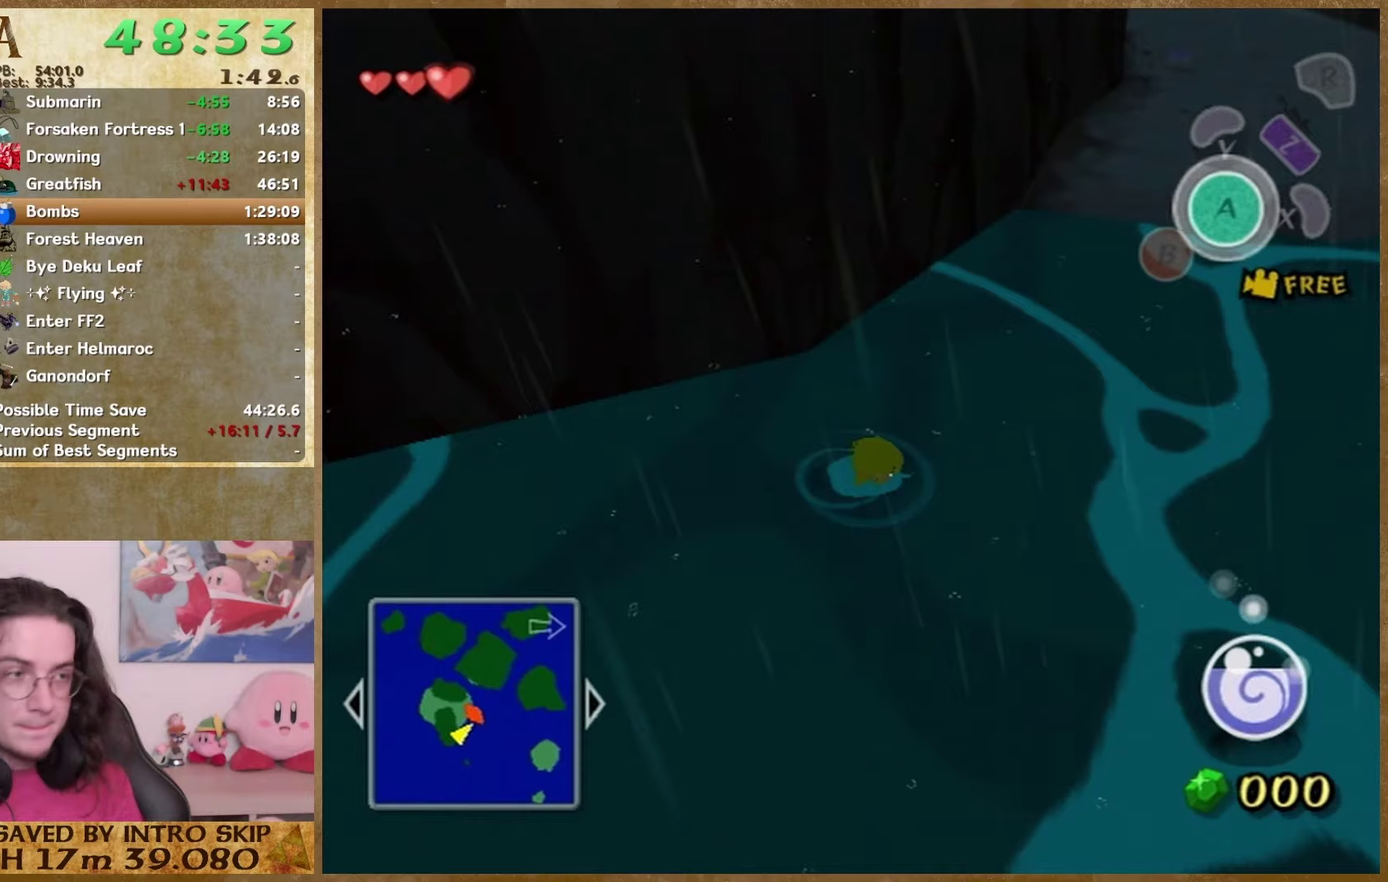
{"buttons": [], "left_stick": "center", "right_stick": "center", "events": []}
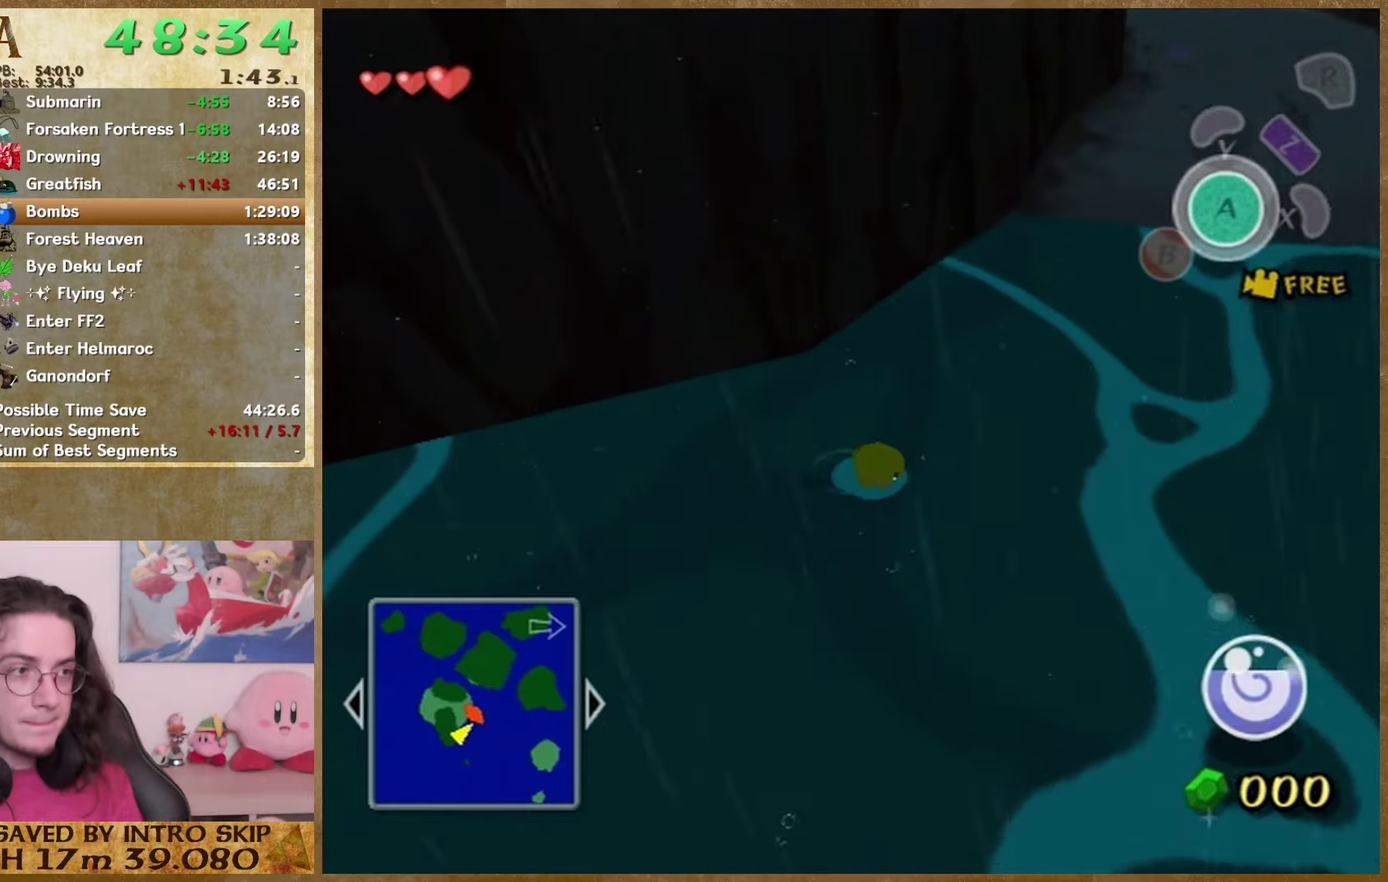
{"buttons": [], "left_stick": "center", "right_stick": "center", "events": []}
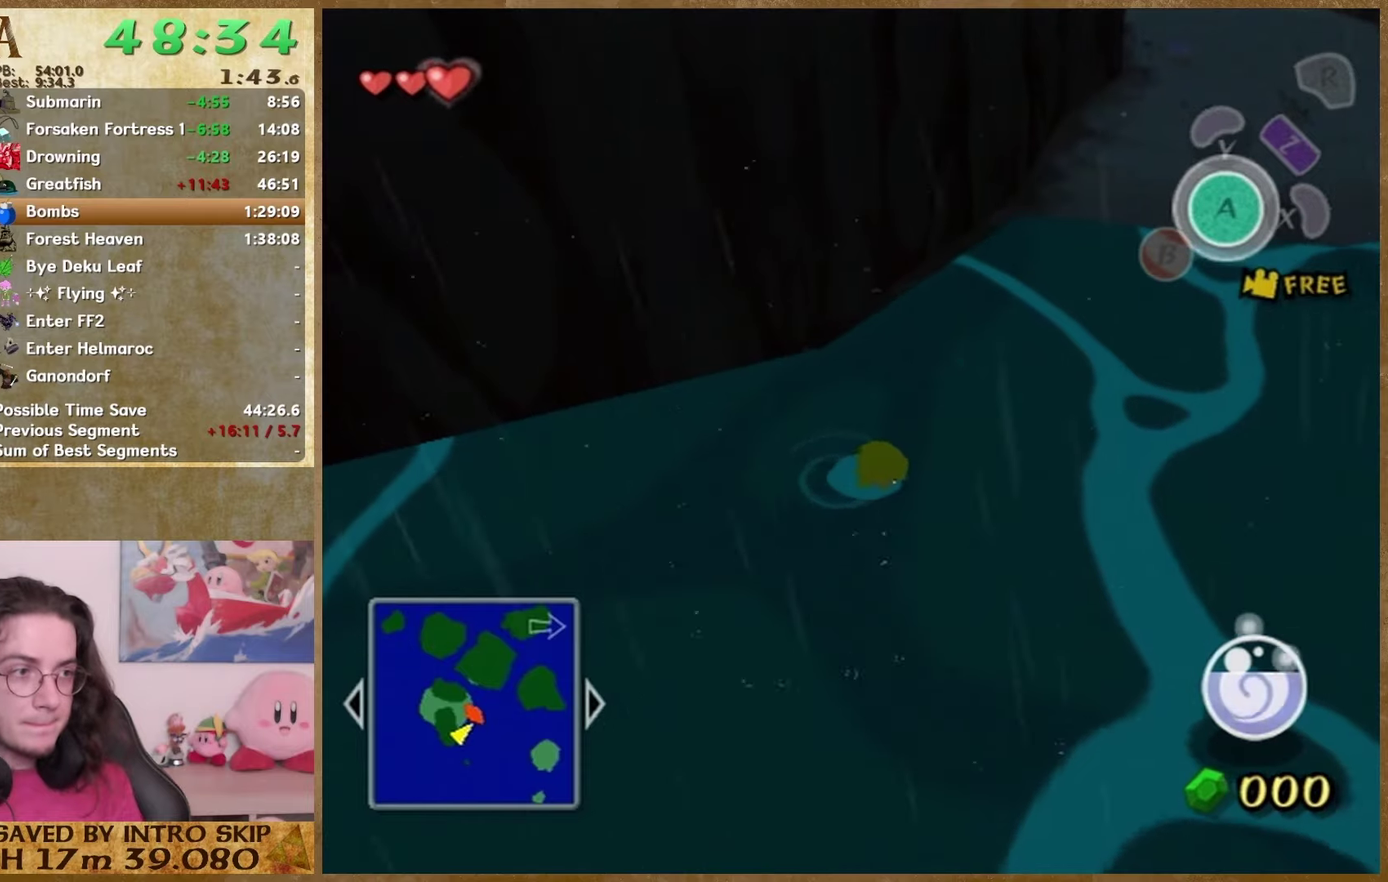
{"buttons": [], "left_stick": "center", "right_stick": "center", "events": []}
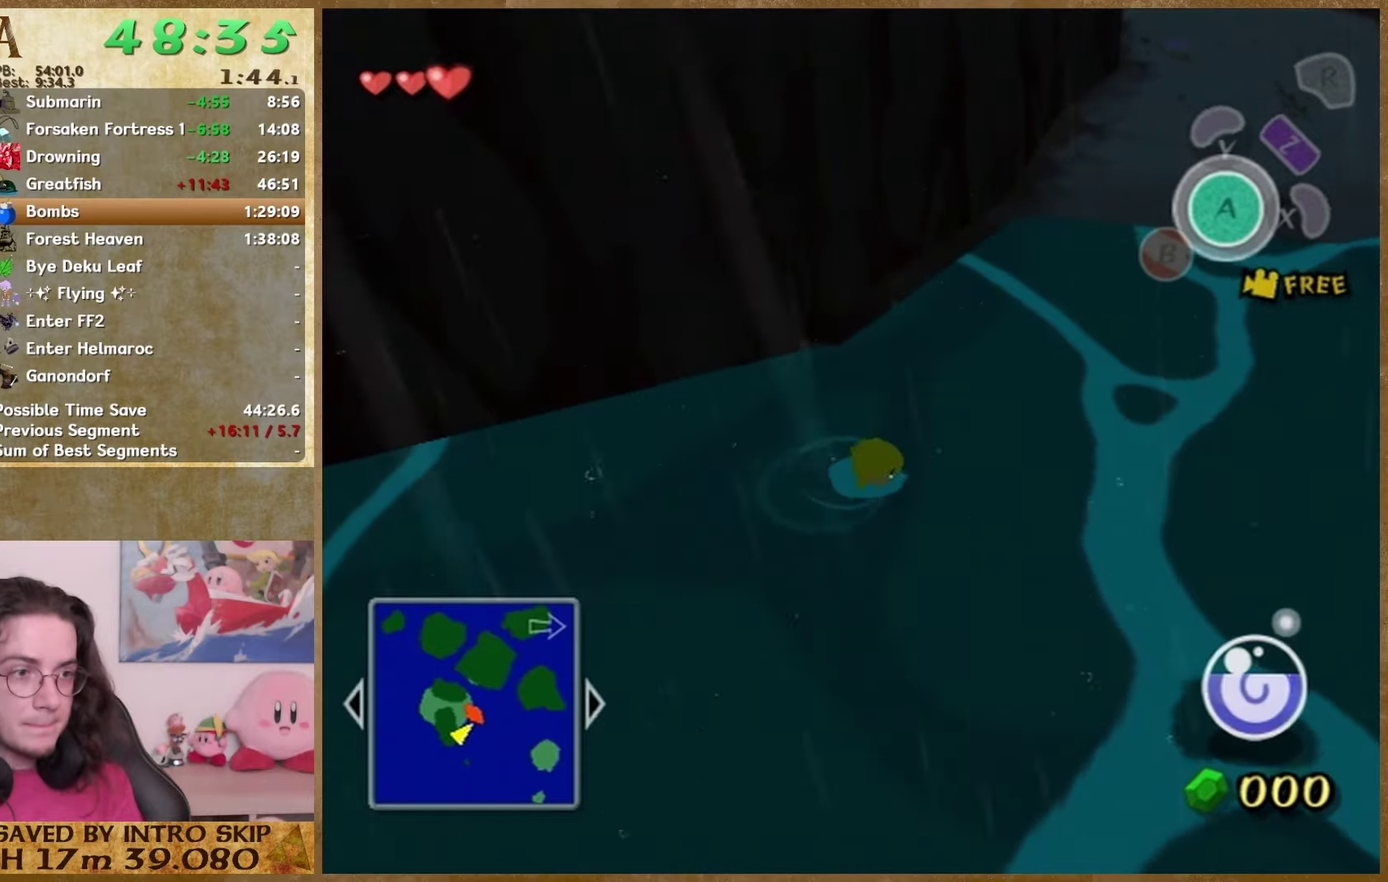
{"buttons": ["X"], "left_stick": "center", "right_stick": "center", "events": [[233, "X", "down"]]}
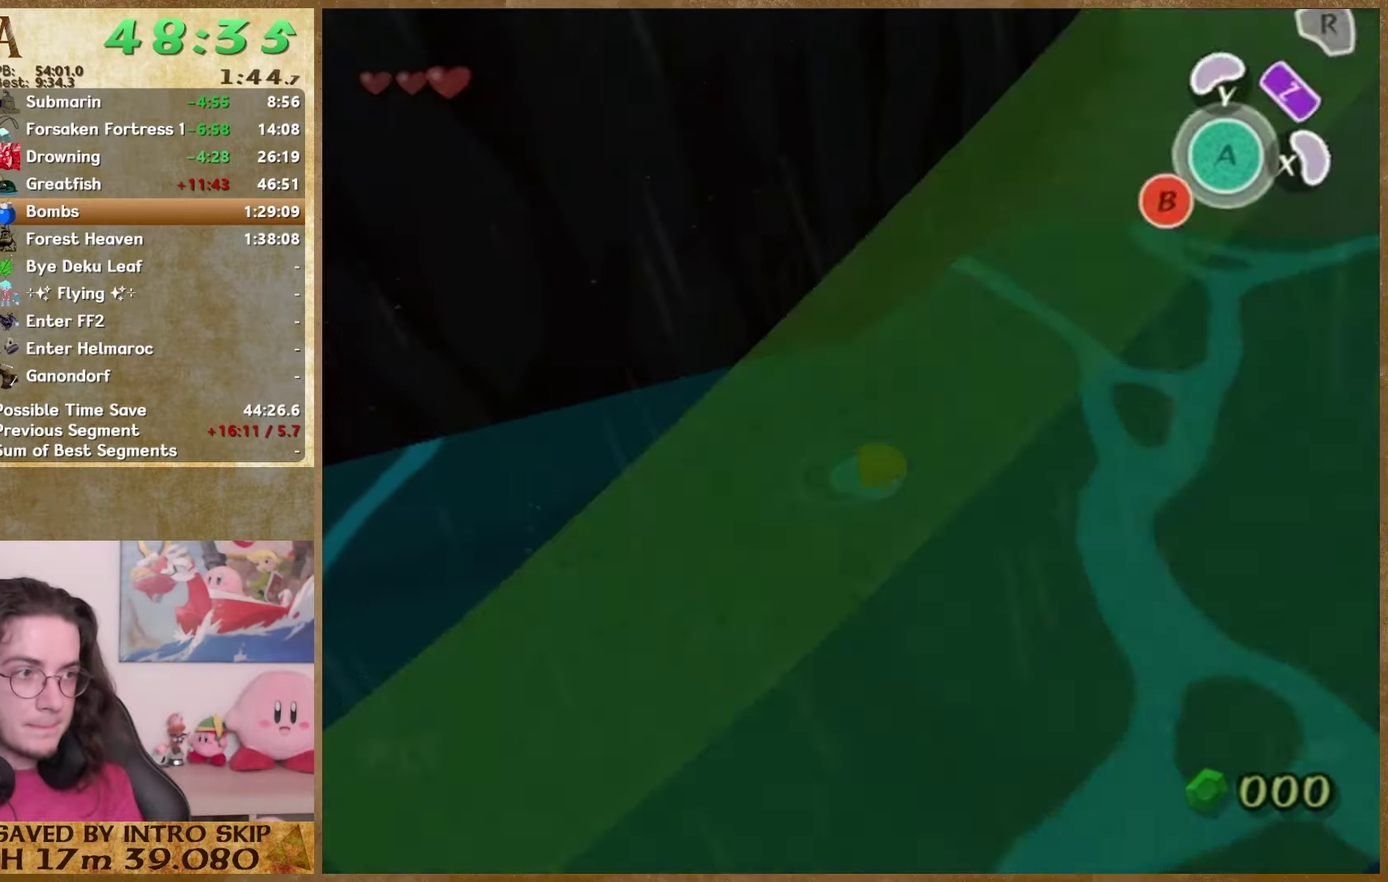
{"buttons": ["X"], "left_stick": "center", "right_stick": "center", "events": []}
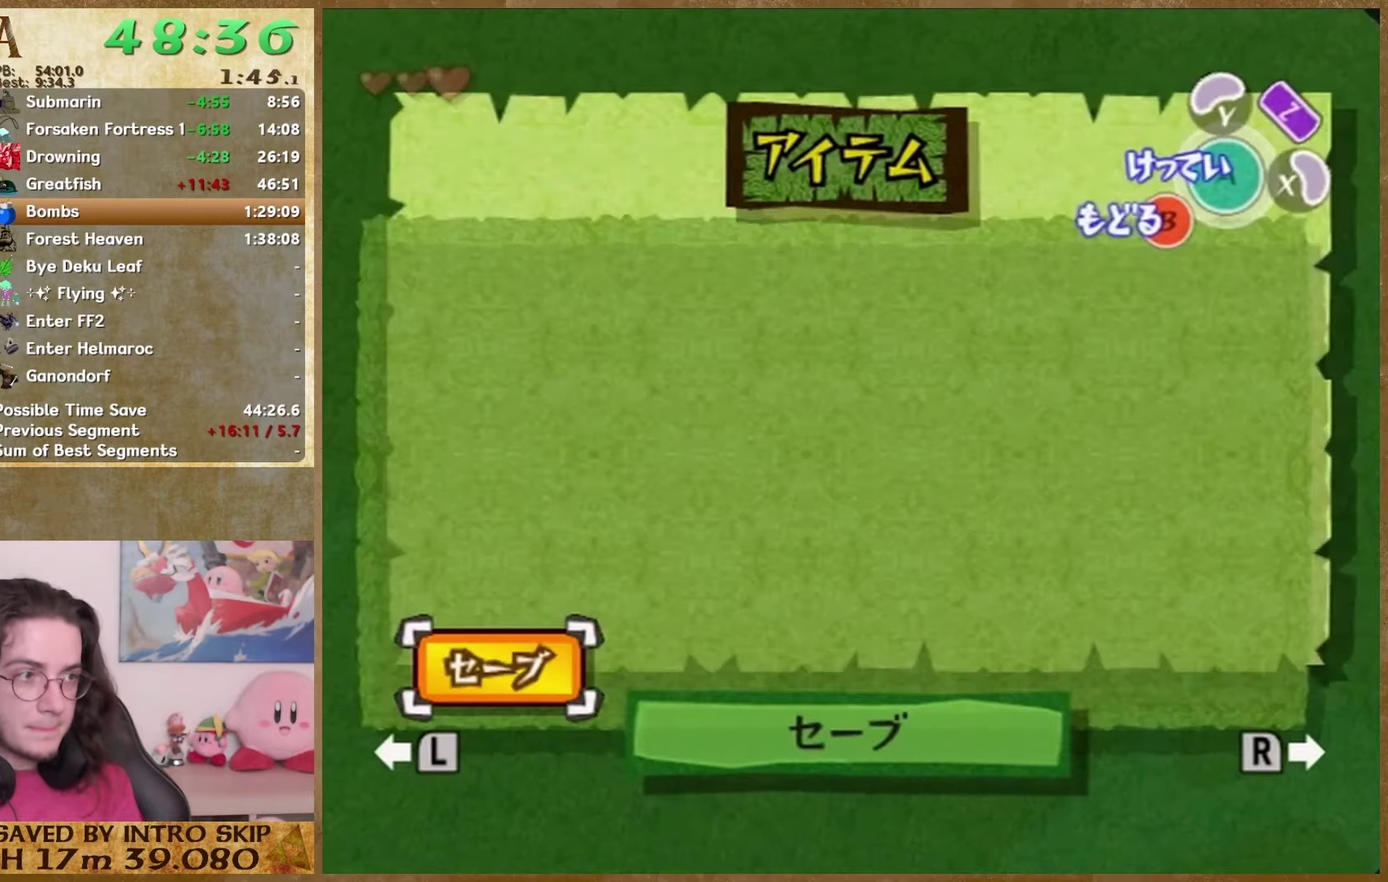
{"buttons": ["X"], "left_stick": "center", "right_stick": "center", "events": []}
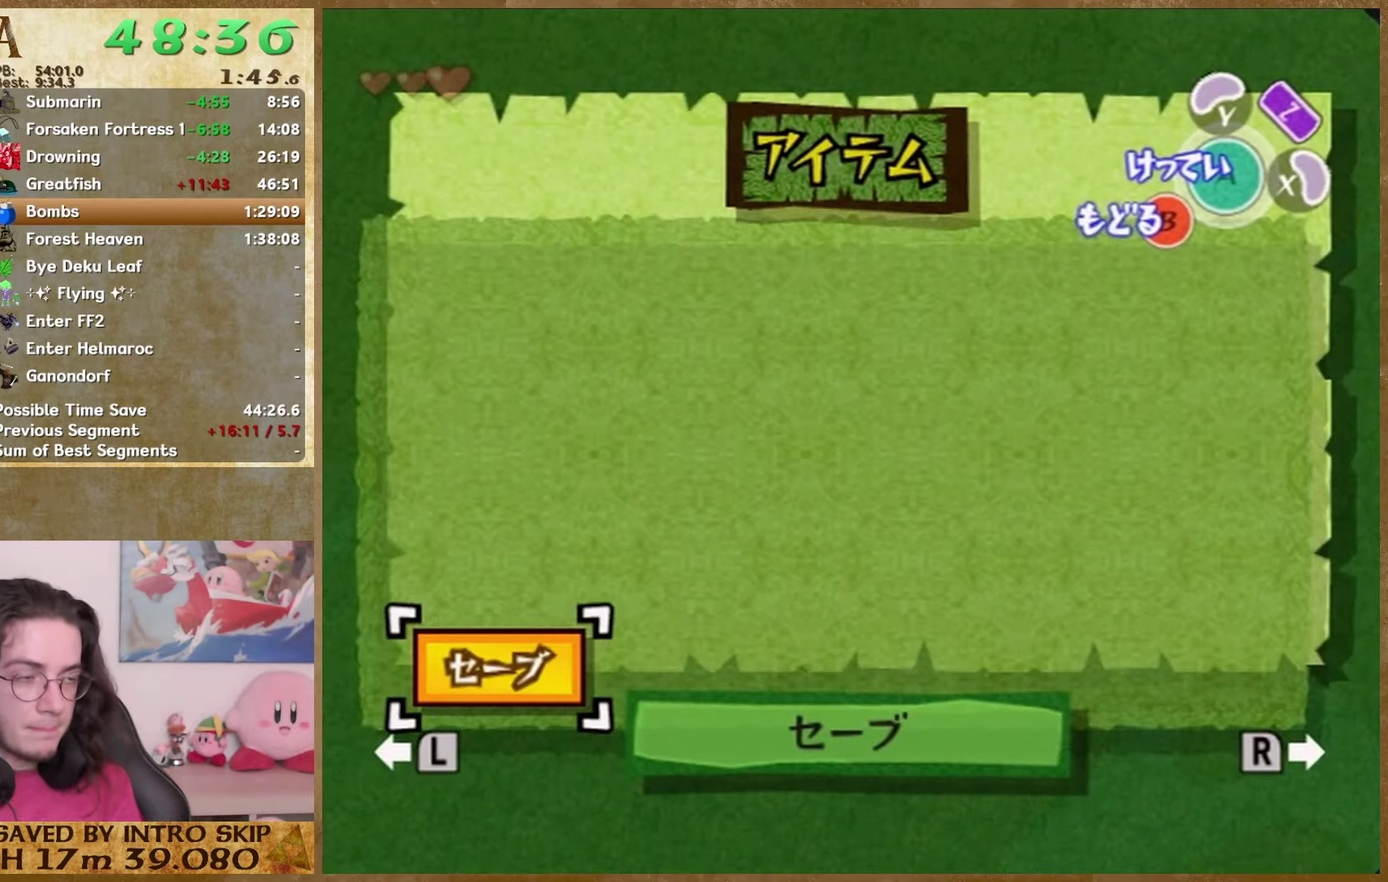
{"buttons": ["B"], "left_stick": "center", "right_stick": "center", "events": [[167, "X", "up"], [400, "B", "down"]]}
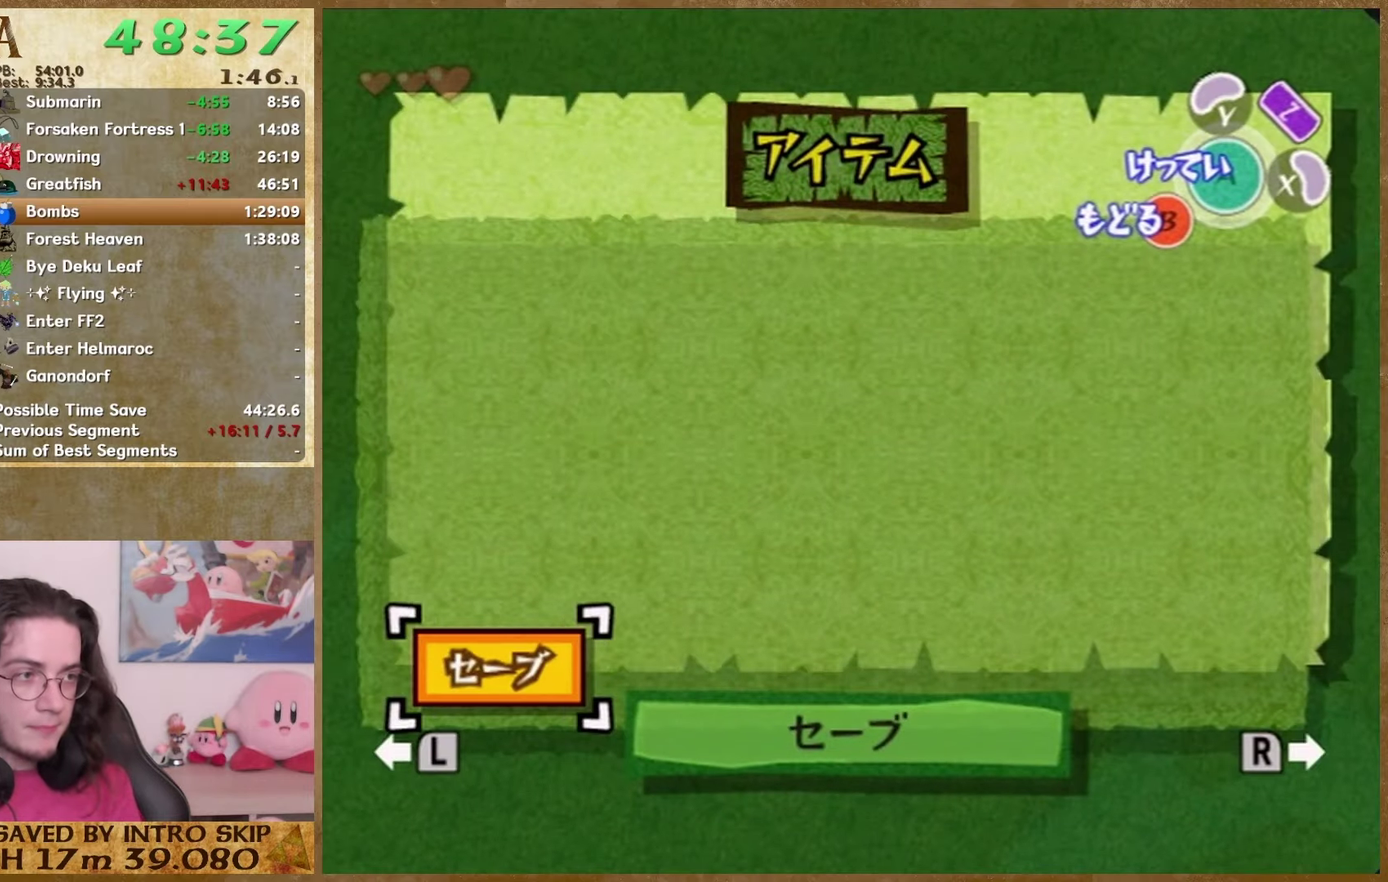
{"buttons": [], "left_stick": "center", "right_stick": "center", "events": [[67, "B", "up"]]}
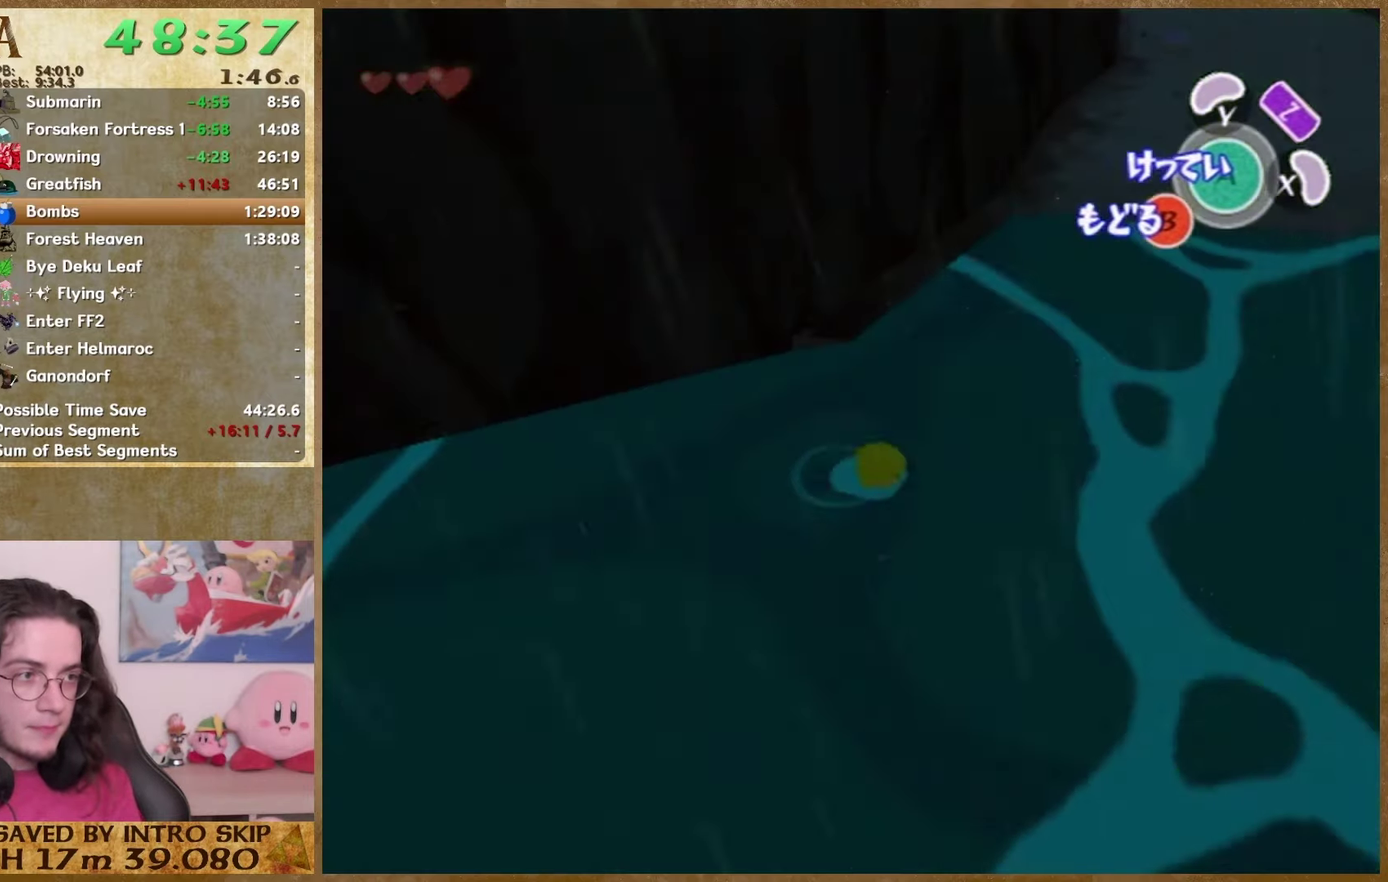
{"buttons": [], "left_stick": "down", "right_stick": "down", "events": [[133, "left_stick", "down"], [167, "right_stick", "down"]]}
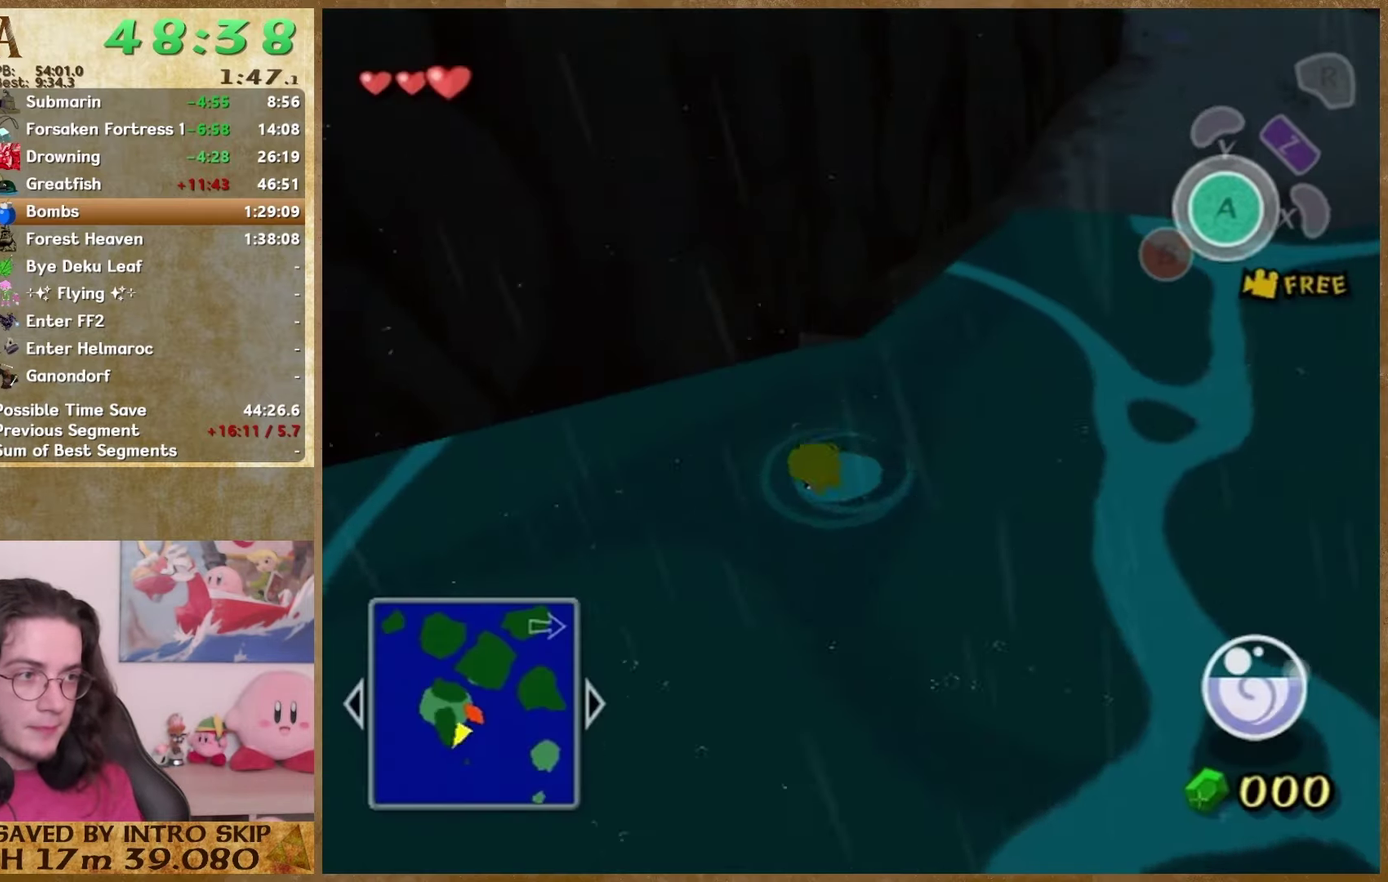
{"buttons": [], "left_stick": "down", "right_stick": "down", "events": []}
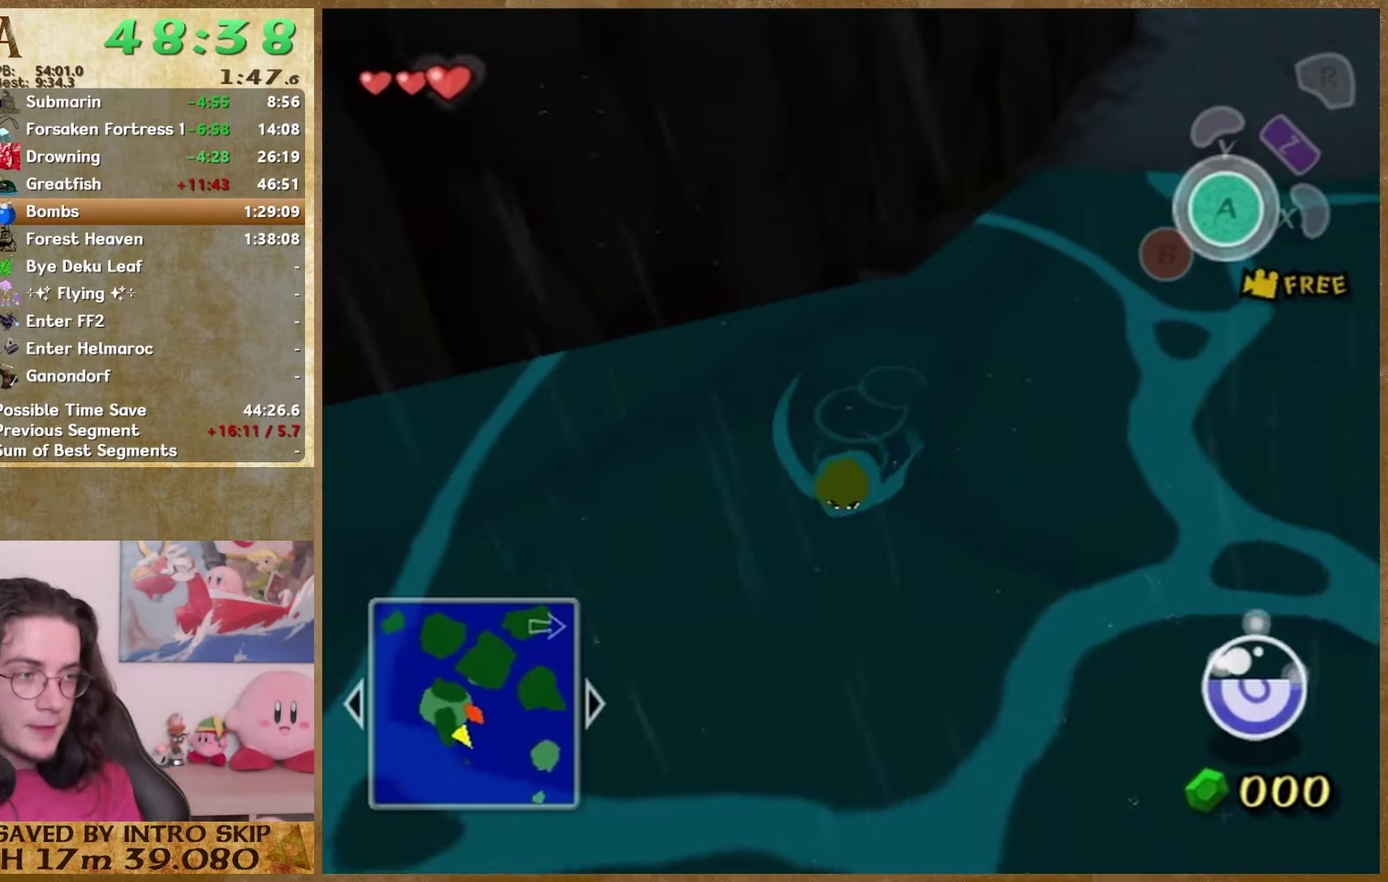
{"buttons": [], "left_stick": "up", "right_stick": "center", "events": [[267, "left_stick", "down-right"], [300, "right_stick", "center"], [333, "left_stick", "up"]]}
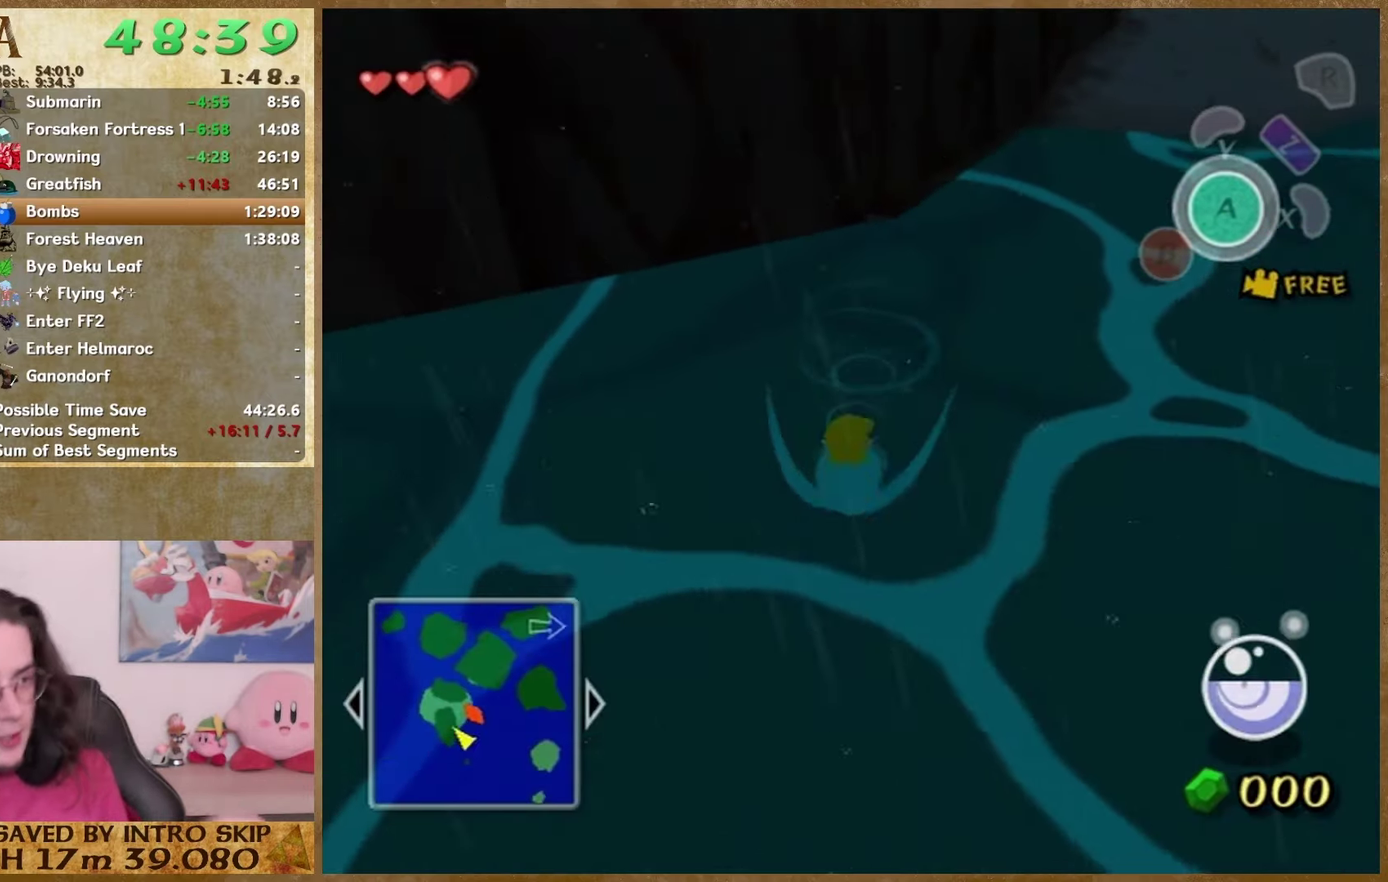
{"buttons": [], "left_stick": "center", "right_stick": "center", "events": [[100, "left_stick", "center"]]}